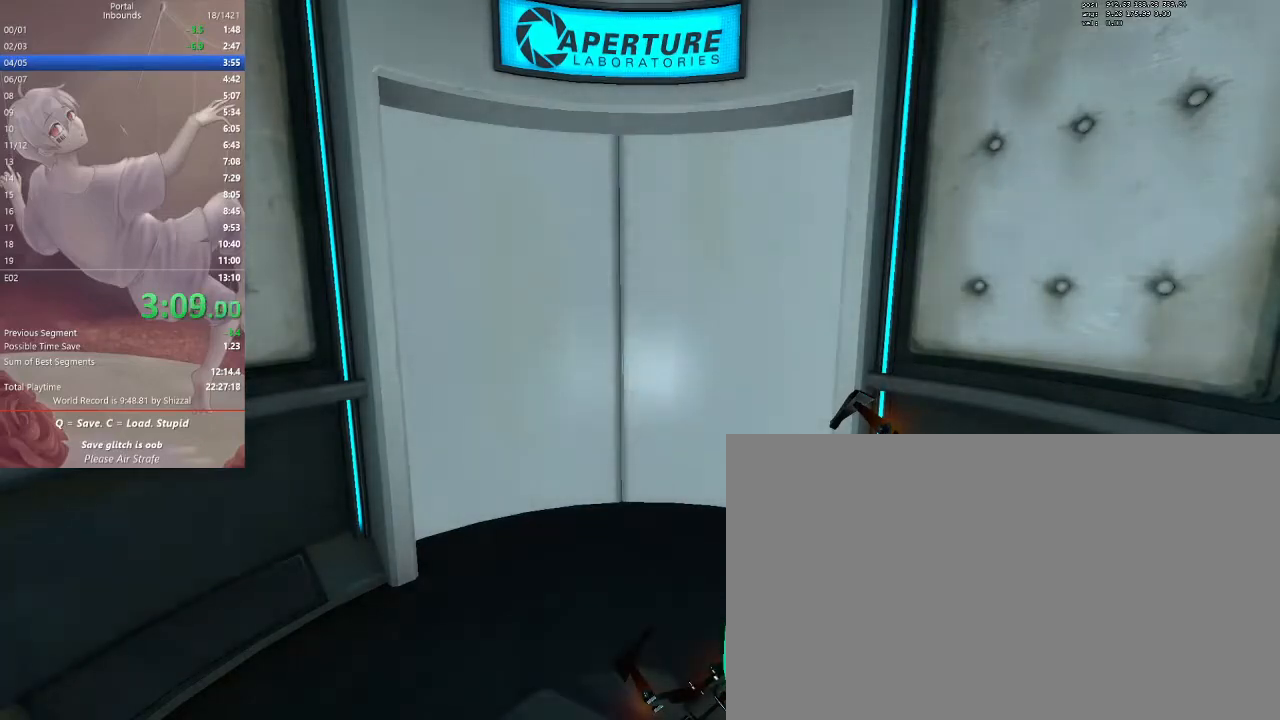
Gameplay with keyboard and mouse; each line is a JSON object with the keys and mouse buttons held at the frame after it. "events" lists presses ("down") and releases ("up") of "1", "2", "3", "4", "5", "a", "alt", "c", "ctrl", "d", "e", "f", "q", "r", "s", "shift", "space", "tab", "v", "w", "x", "z", "mouse_left", "mouse_middle", "mouse_right", "mouse_mb5", "mouse_wheel_up" and "mouse_wheel_down" between this image and that frame as [ms after this image, input, new state], when the widget could be followed in between. "mouse_left", "mouse_middle", "mouse_right", "mouse_mb5", "mouse_wheel_up", "mouse_wheel_down" = the "left", "middle", "right", "mb5", "wheel_up", "wheel_down" buttons of the "mouse" list. No other keys are recorded. Mouse movement is not recorded.
{"keys": ["w"], "mouse": []}
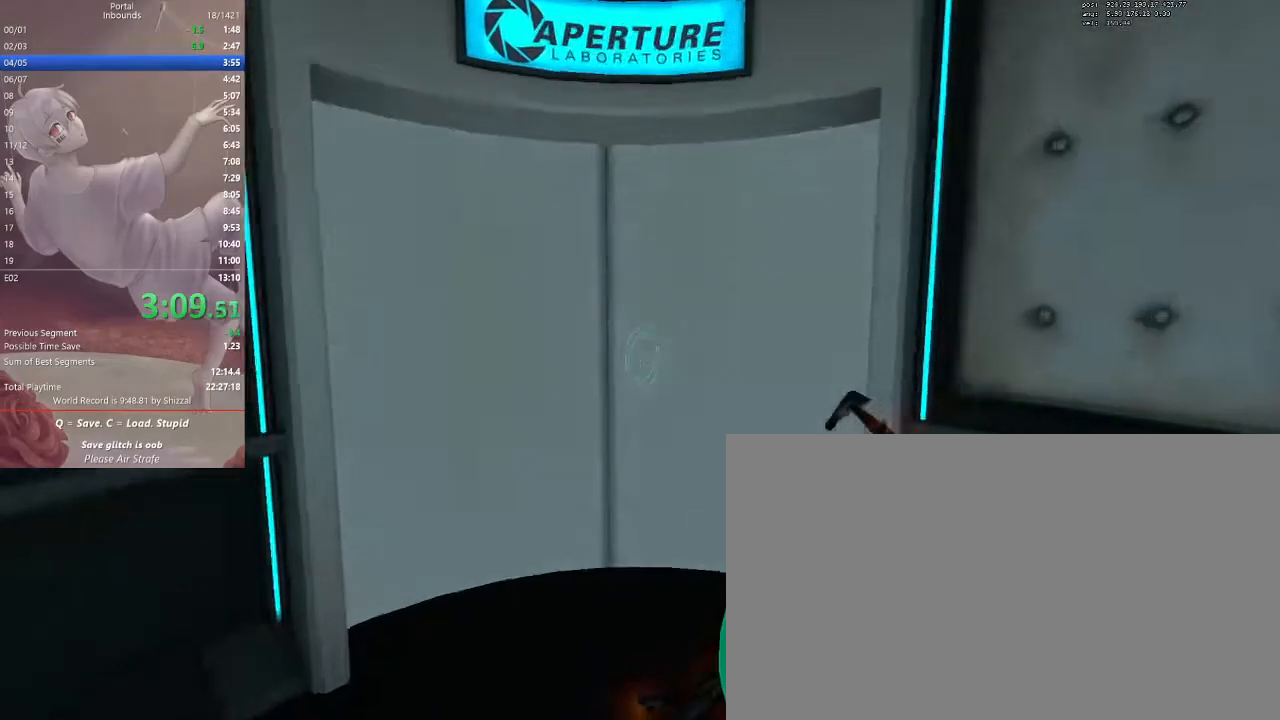
{"keys": ["s"], "mouse": []}
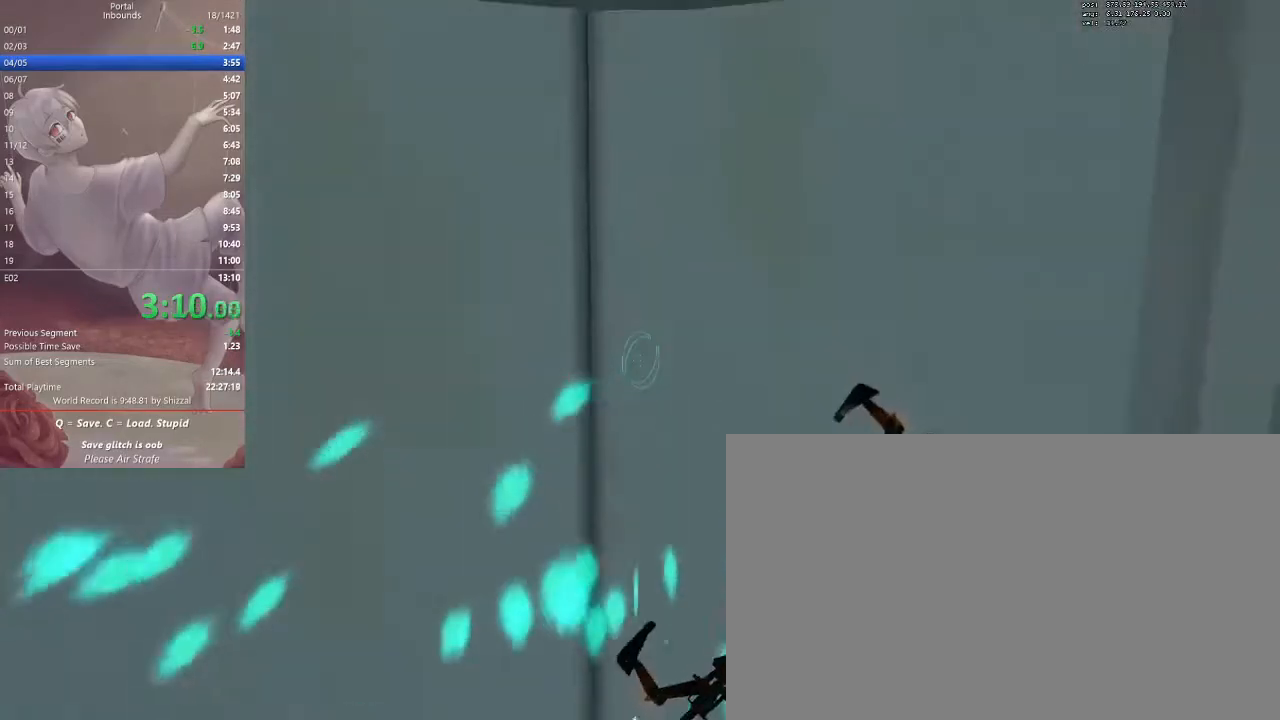
{"keys": ["w"], "mouse": []}
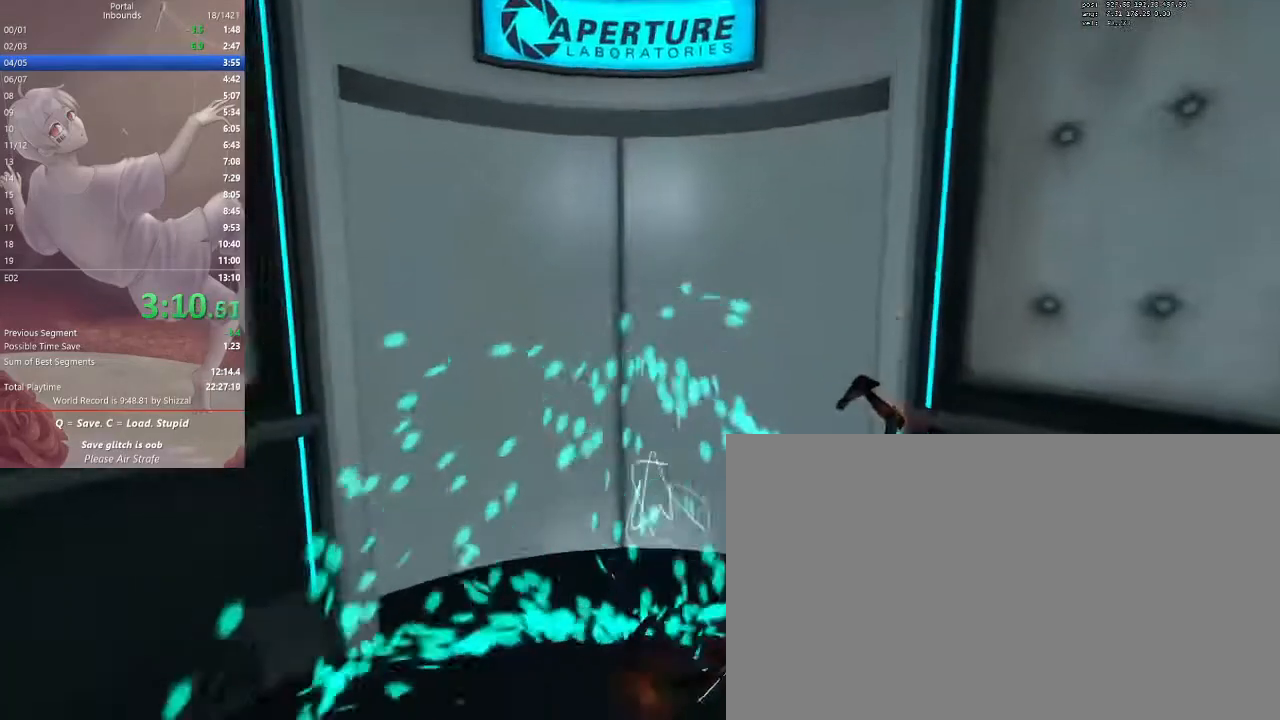
{"keys": ["s"], "mouse": []}
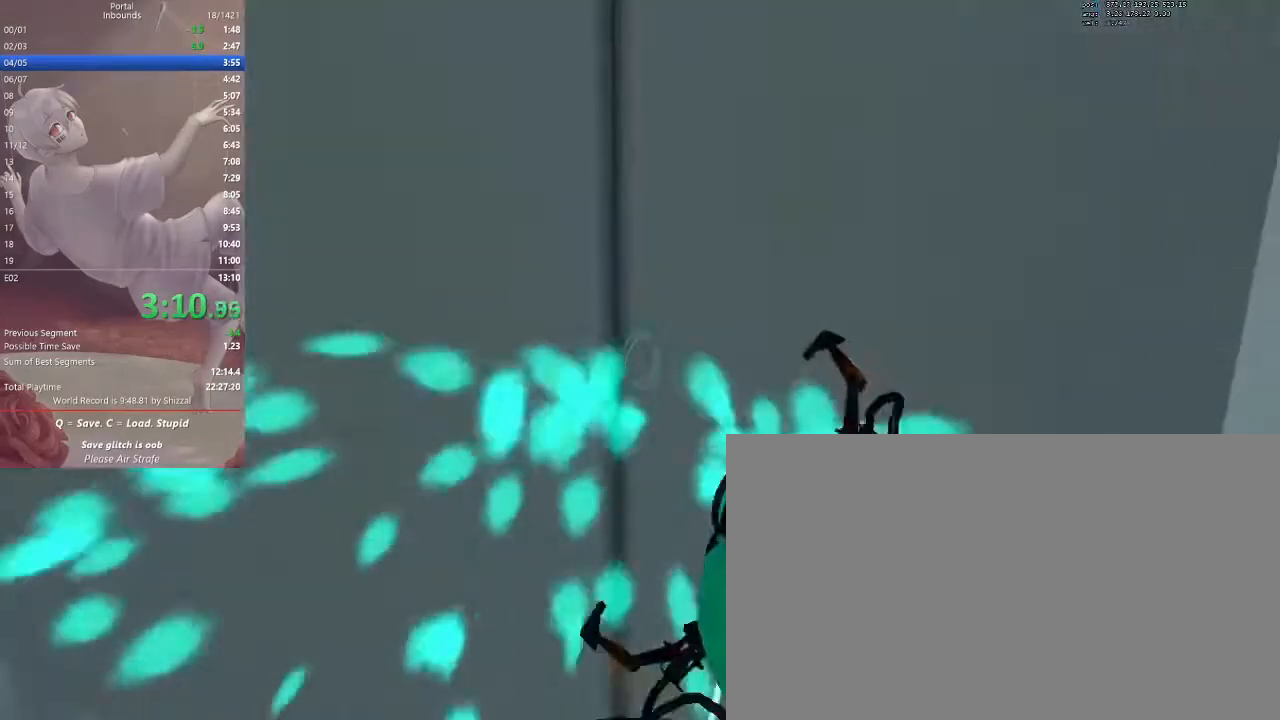
{"keys": [], "mouse": [], "events": [[300, "s", "up"]]}
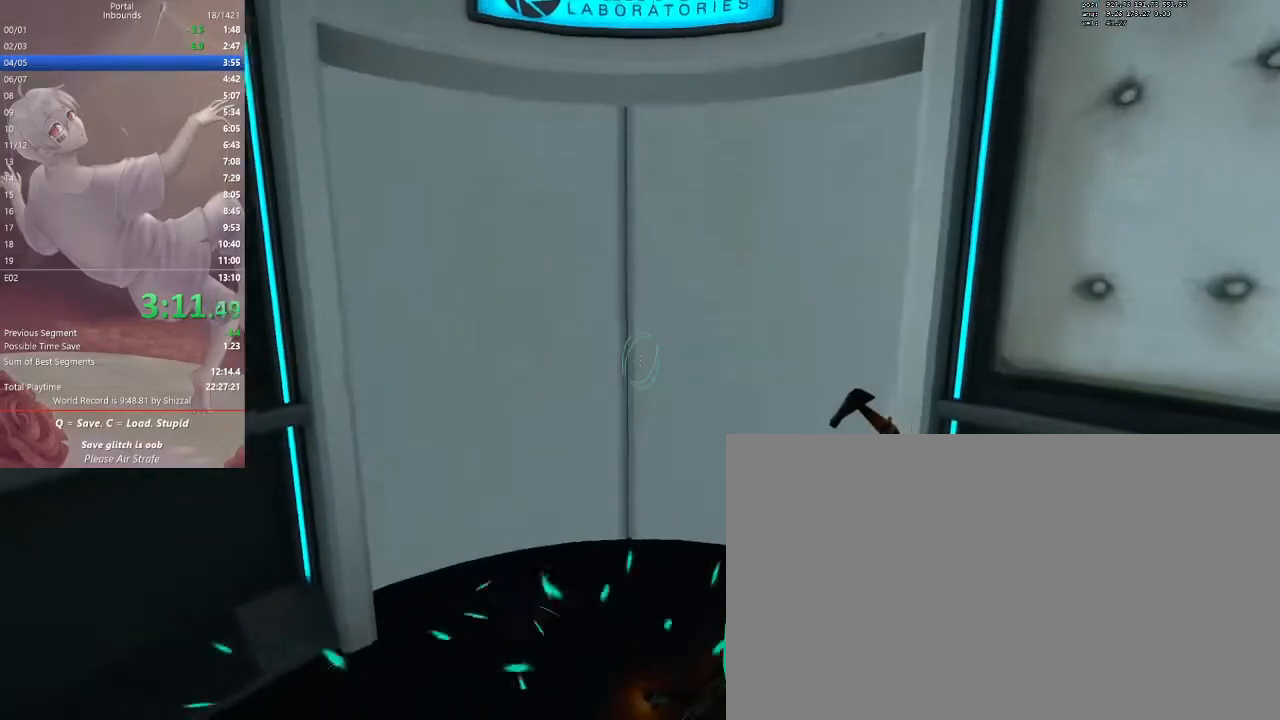
{"keys": [], "mouse": [], "events": []}
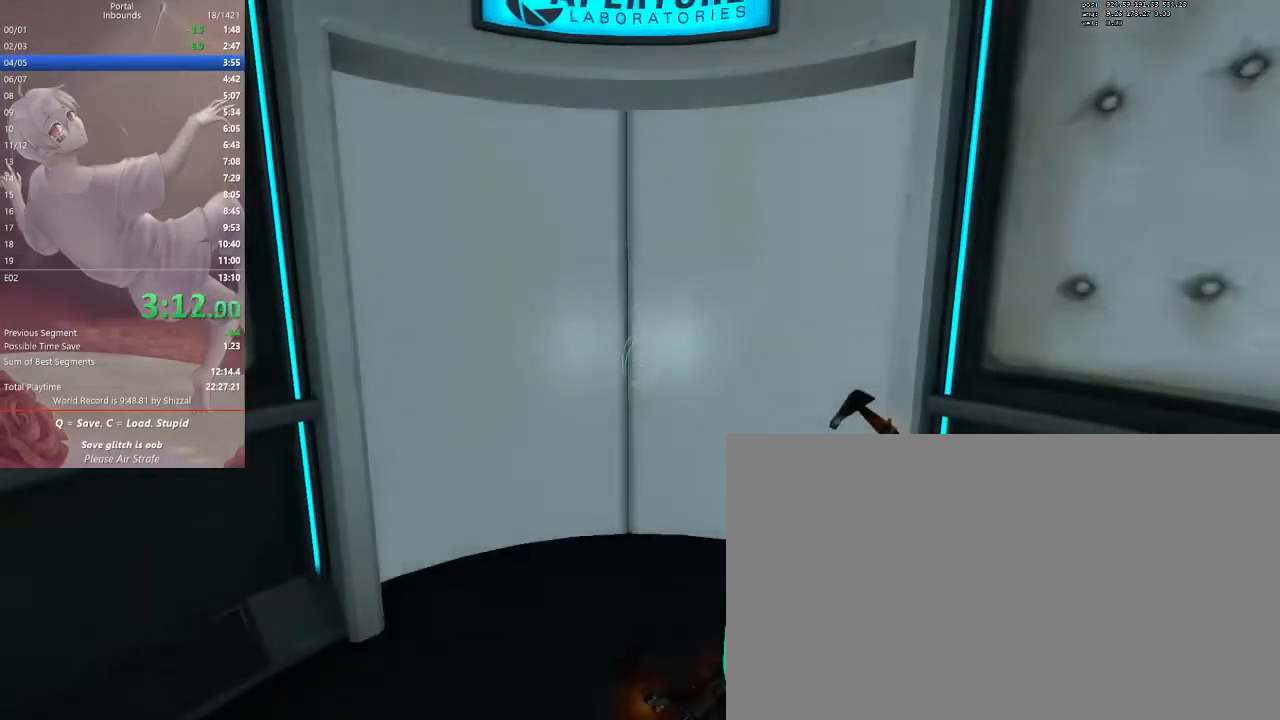
{"keys": [], "mouse": [], "events": []}
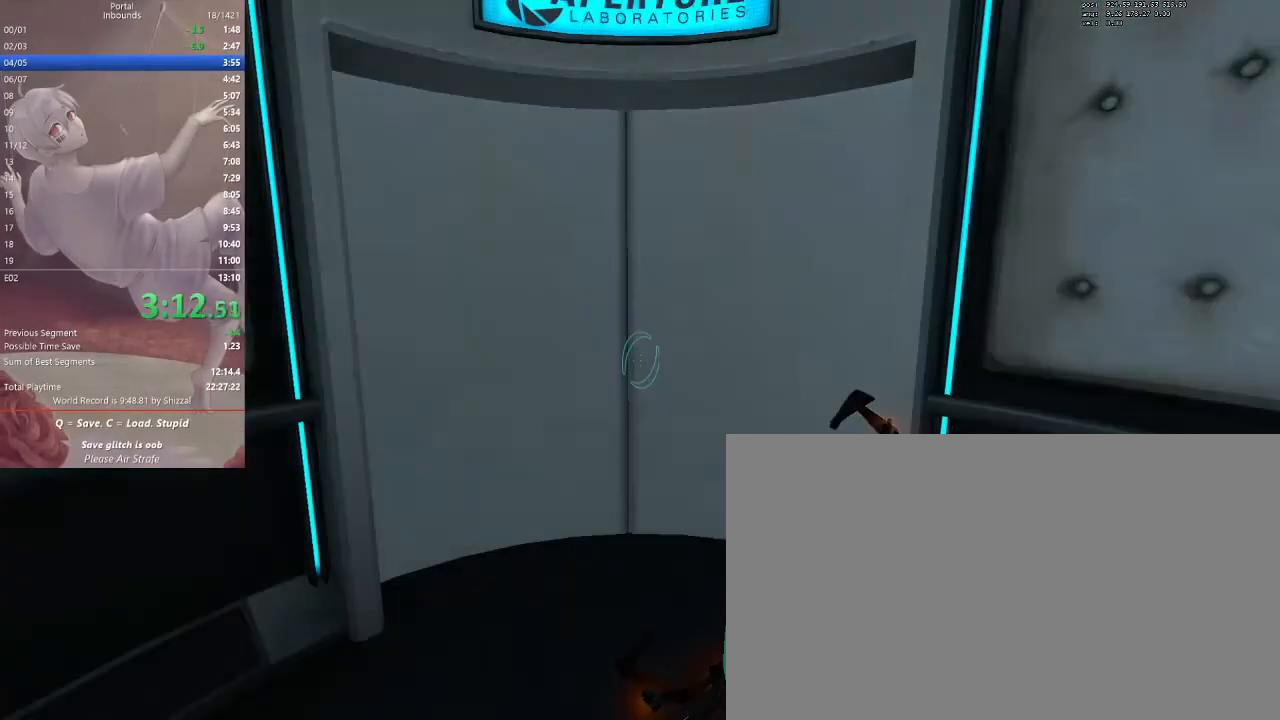
{"keys": [], "mouse": [], "events": []}
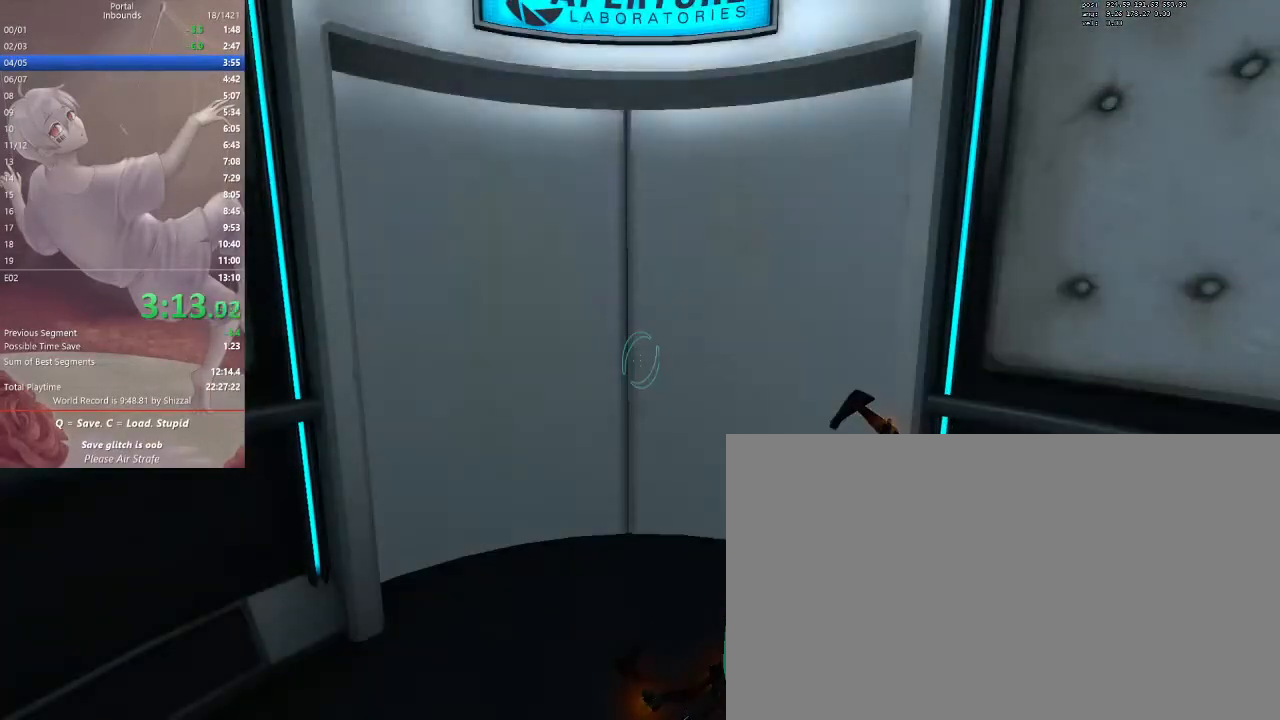
{"keys": ["w"], "mouse": [], "events": [[467, "w", "down"]]}
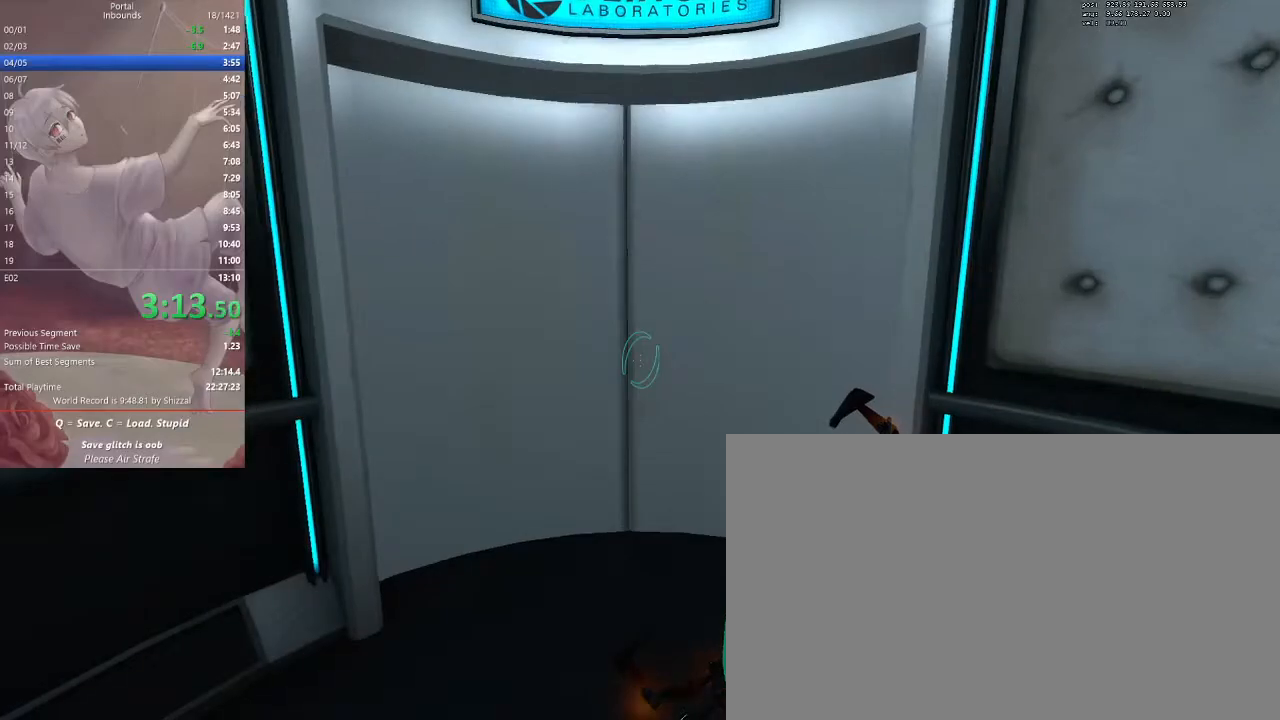
{"keys": ["q", "w"], "mouse": []}
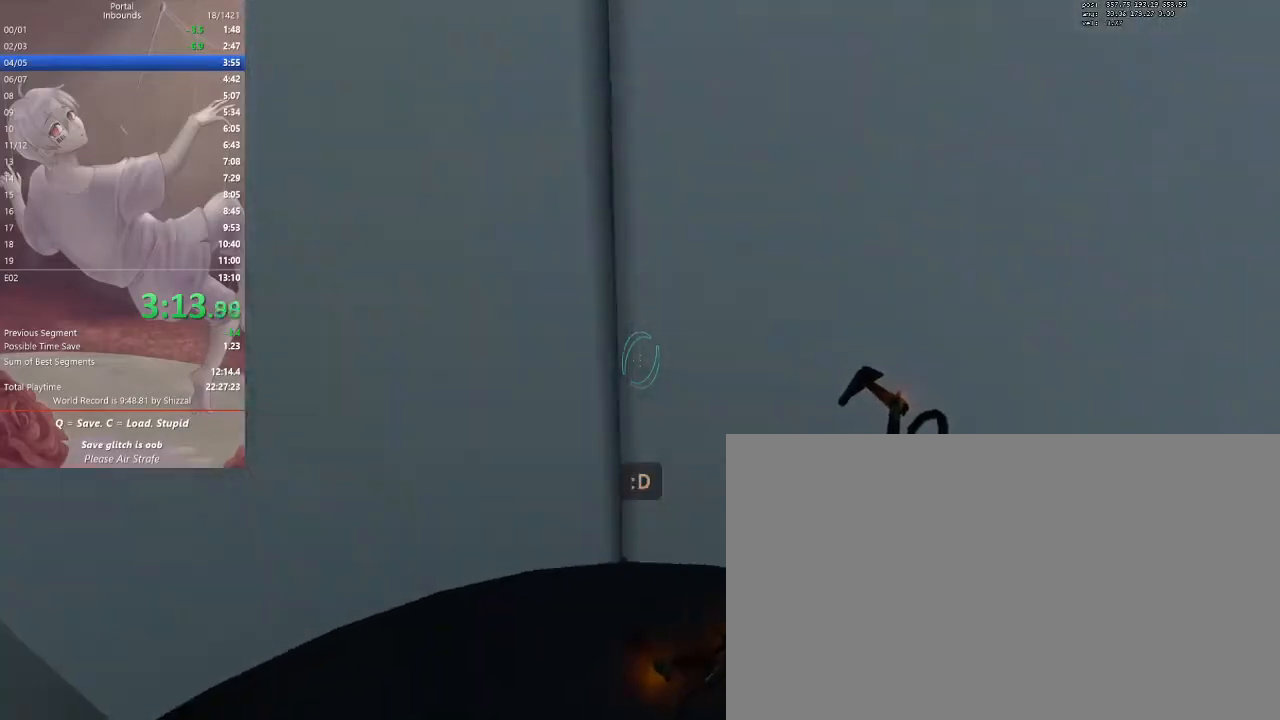
{"keys": ["w"], "mouse": []}
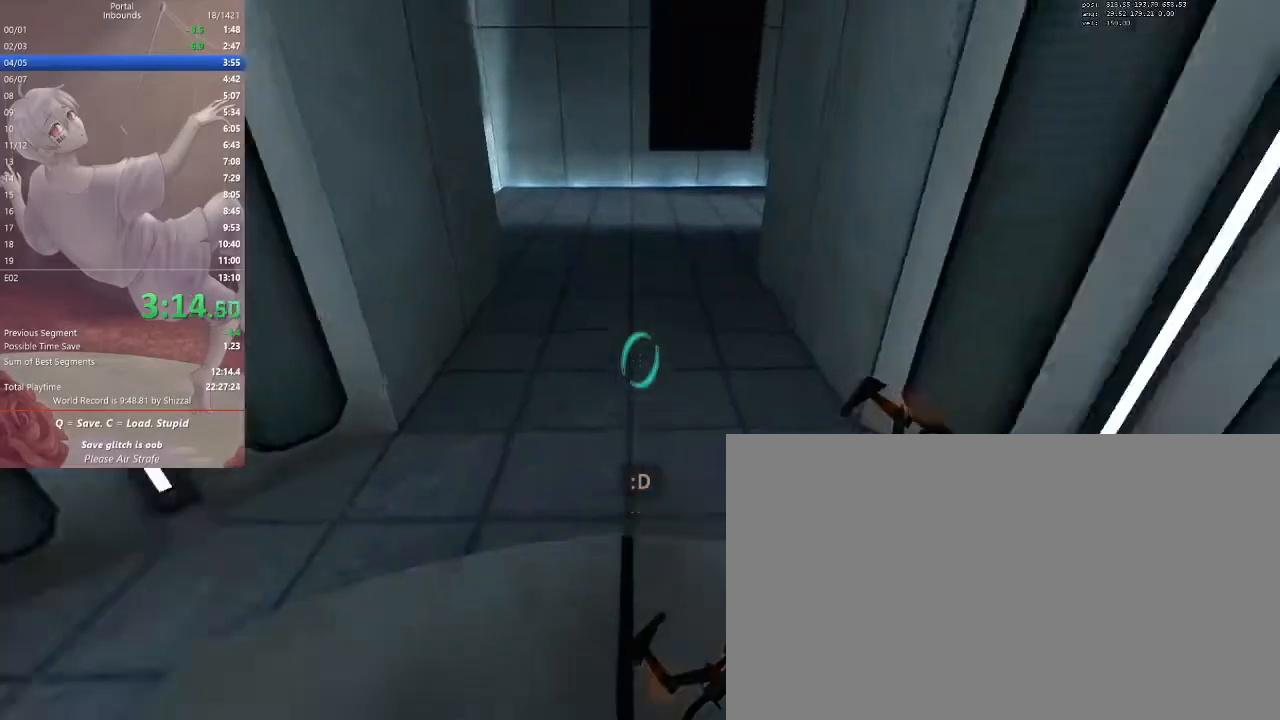
{"keys": ["a", "ctrl"], "mouse": [], "events": [[67, "space", "down"], [100, "a", "down"], [100, "ctrl", "down"], [133, "w", "up"], [200, "space", "up"]]}
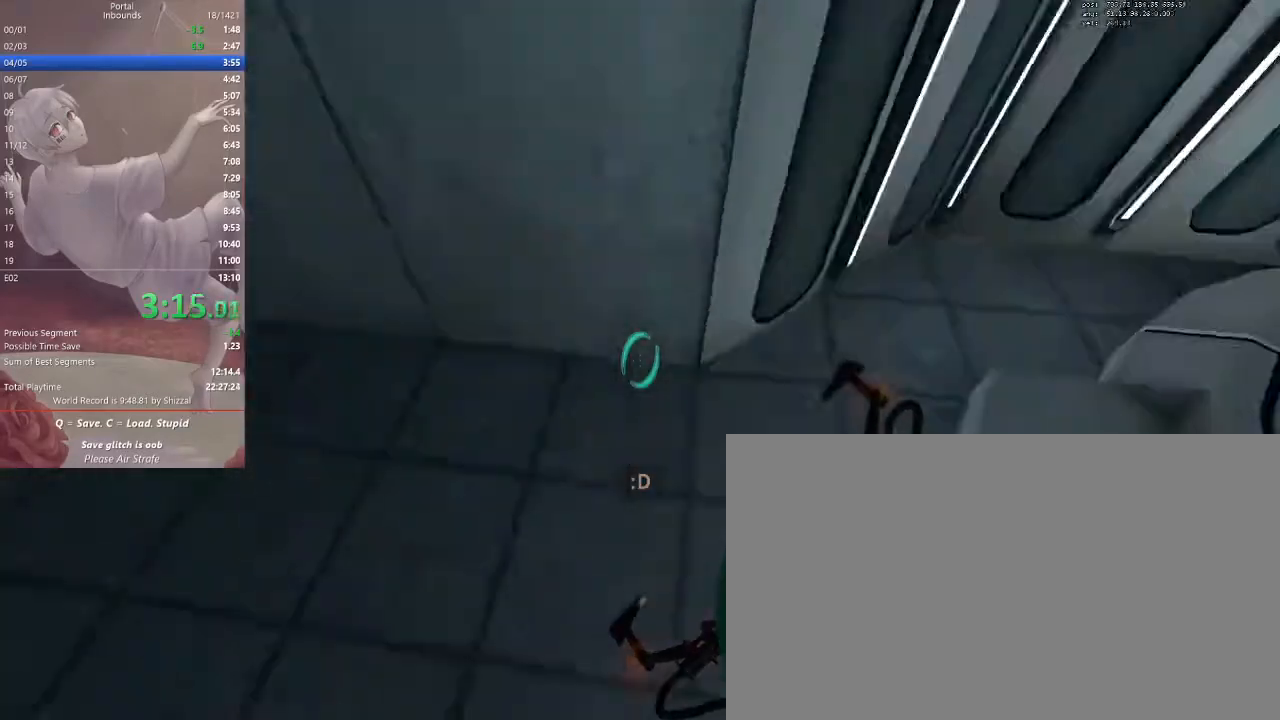
{"keys": ["a", "ctrl"], "mouse": ["mb5"], "events": [[433, "mouse_mb5", "down"]]}
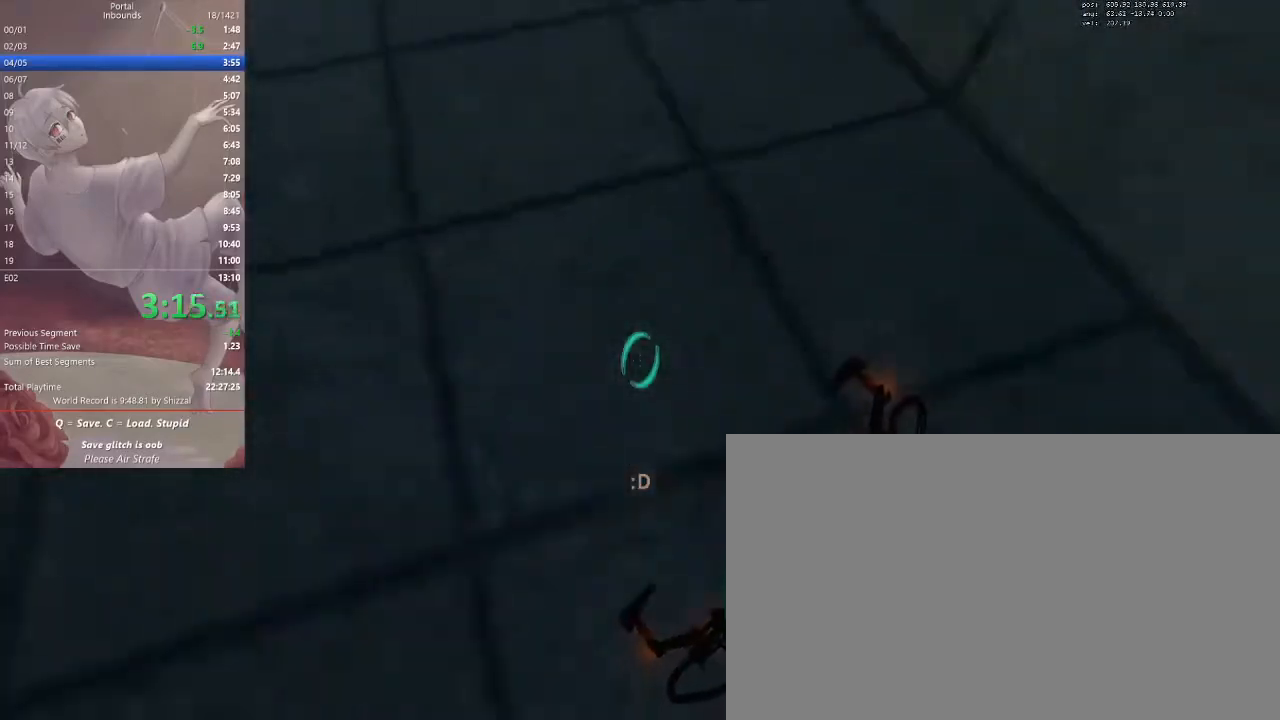
{"keys": ["a", "ctrl"], "mouse": [], "events": [[33, "mouse_mb5", "up"], [100, "s", "down"], [133, "a", "up"], [133, "ctrl", "up"], [333, "space", "down"], [367, "a", "down"], [367, "ctrl", "down"], [433, "s", "up"], [500, "space", "up"]]}